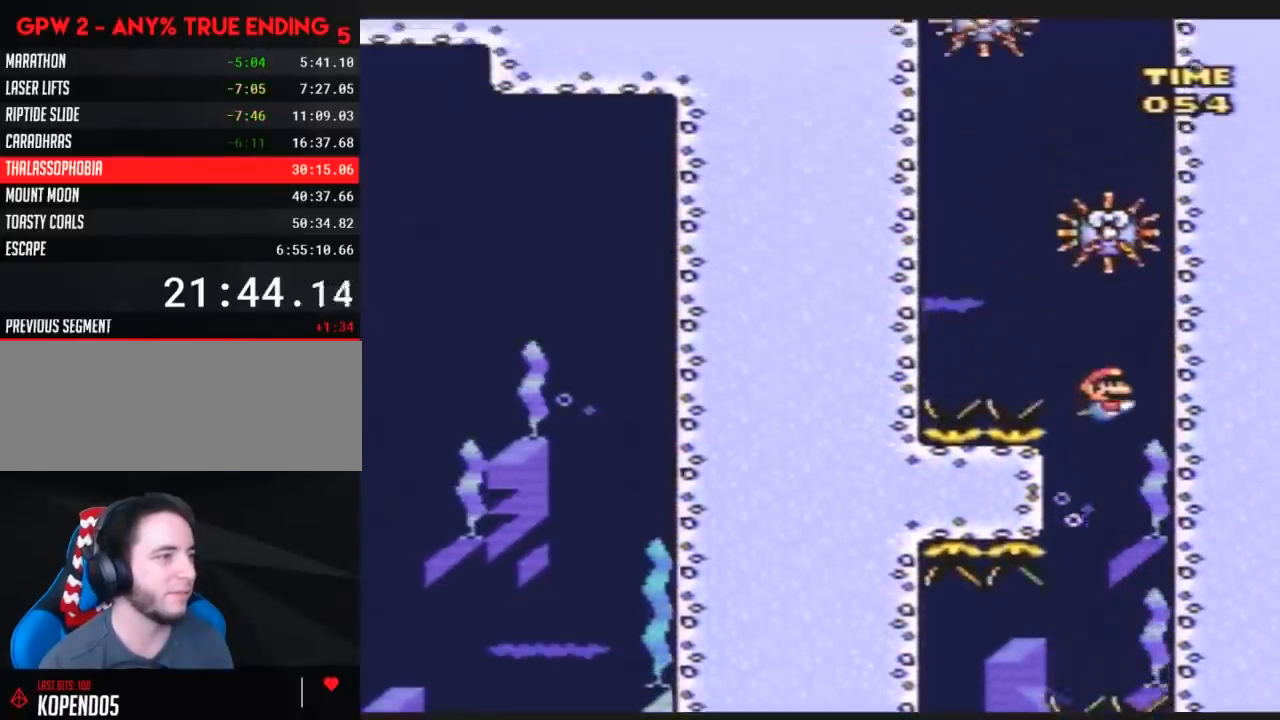
Gameplay with a controller (Nintendo layout); each line is a JSON object with the inputs held at the frame after it. "events" lists button and stick changes between this image and that frame as [ms after this image, input, new state], when the widget could be followed in between. Not read: DPAD_UP L3 R3.
{"buttons": ["B", "Y"], "events": [[100, "DPAD_DOWN", "down"], [400, "DPAD_DOWN", "up"], [467, "DPAD_LEFT", "up"], [500, "B", "down"]]}
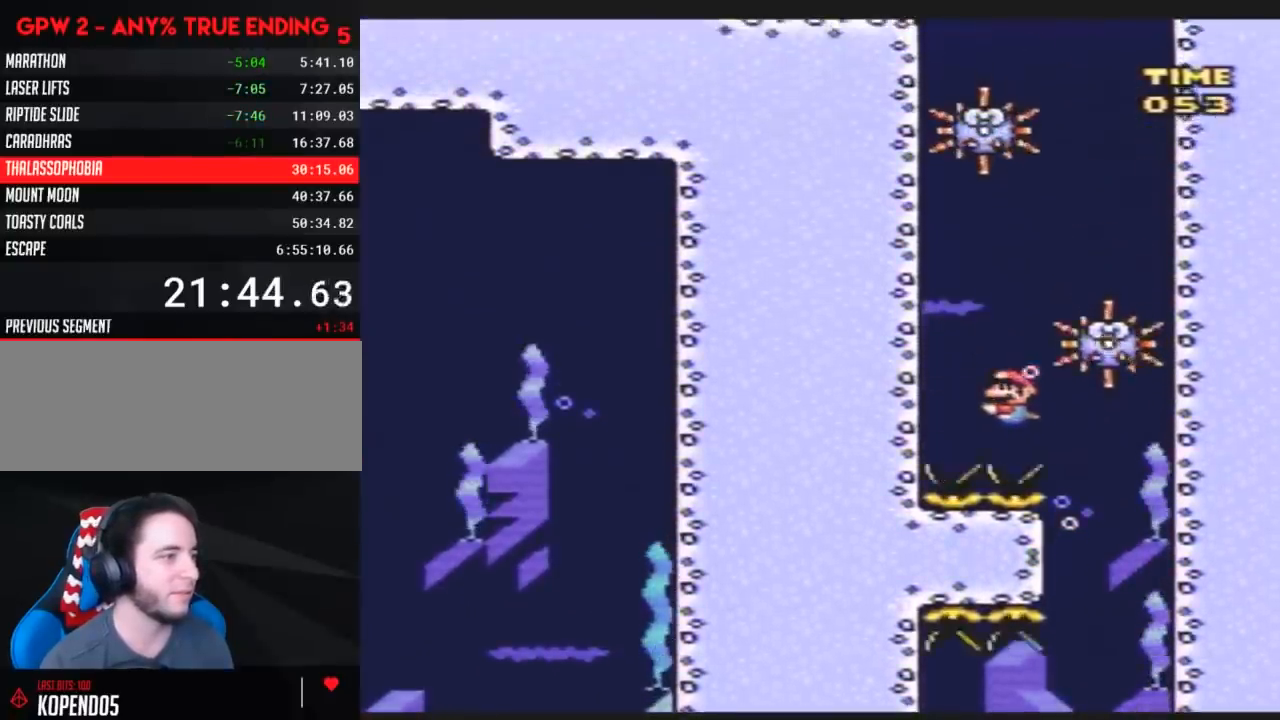
{"buttons": ["Y", "DPAD_DOWN", "DPAD_RIGHT"], "events": [[83, "B", "up"], [150, "B", "down"], [217, "DPAD_RIGHT", "down"], [250, "B", "up"], [333, "DPAD_DOWN", "down"]]}
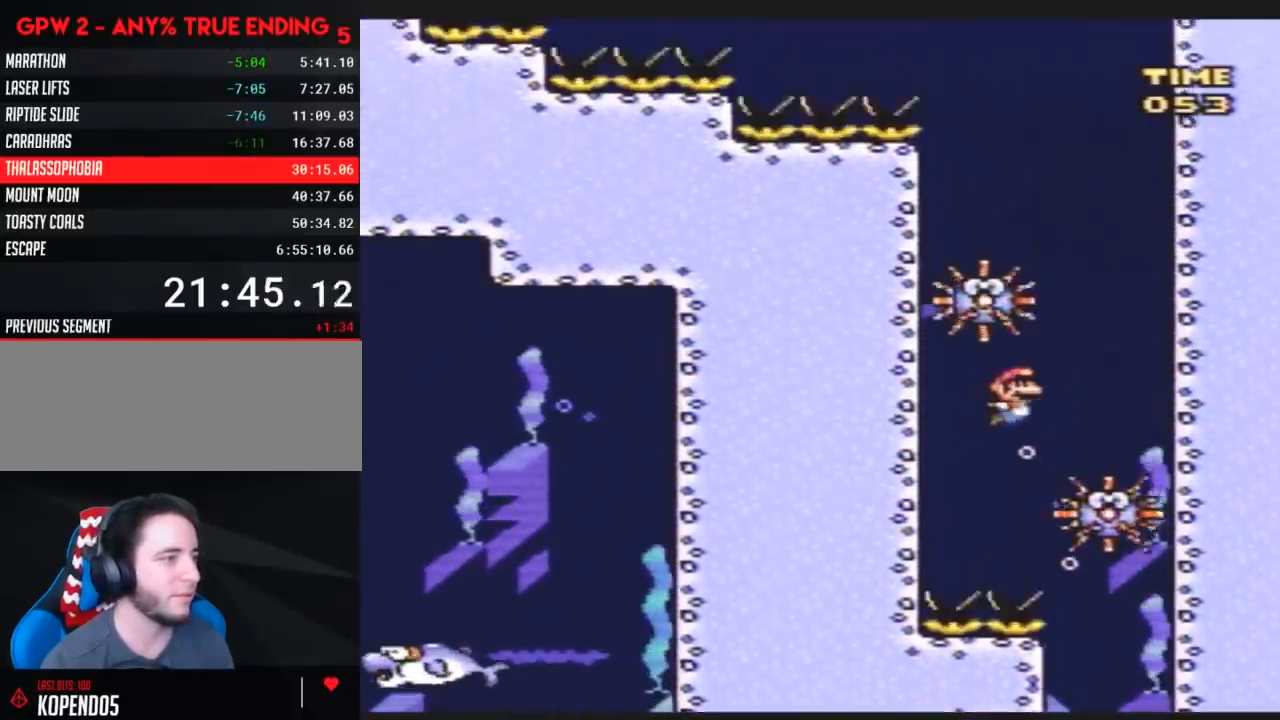
{"buttons": ["B", "Y"], "events": [[83, "DPAD_DOWN", "up"], [167, "DPAD_RIGHT", "up"], [200, "B", "down"], [300, "B", "up"], [333, "B", "down"], [417, "B", "up"], [483, "B", "down"]]}
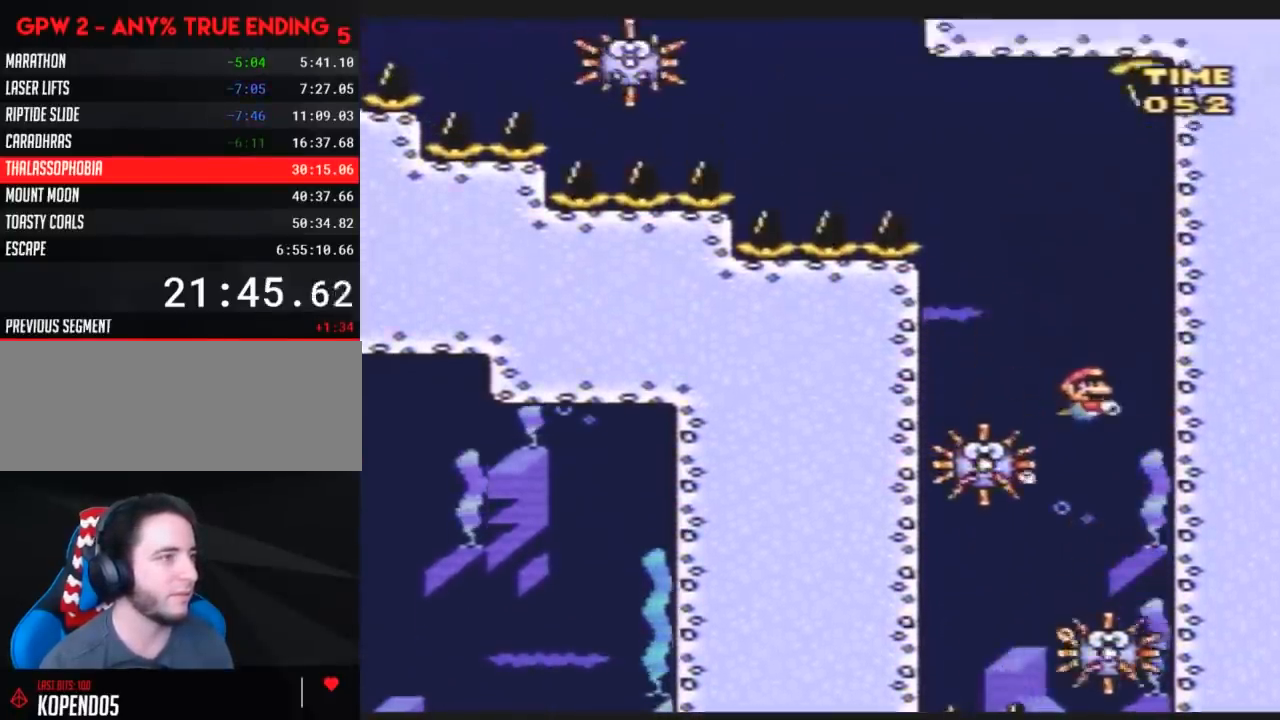
{"buttons": ["Y", "DPAD_LEFT"], "events": [[83, "B", "up"], [133, "B", "down"], [133, "DPAD_LEFT", "down"], [233, "B", "up"], [417, "DPAD_LEFT", "up"], [450, "DPAD_LEFT", "down"]]}
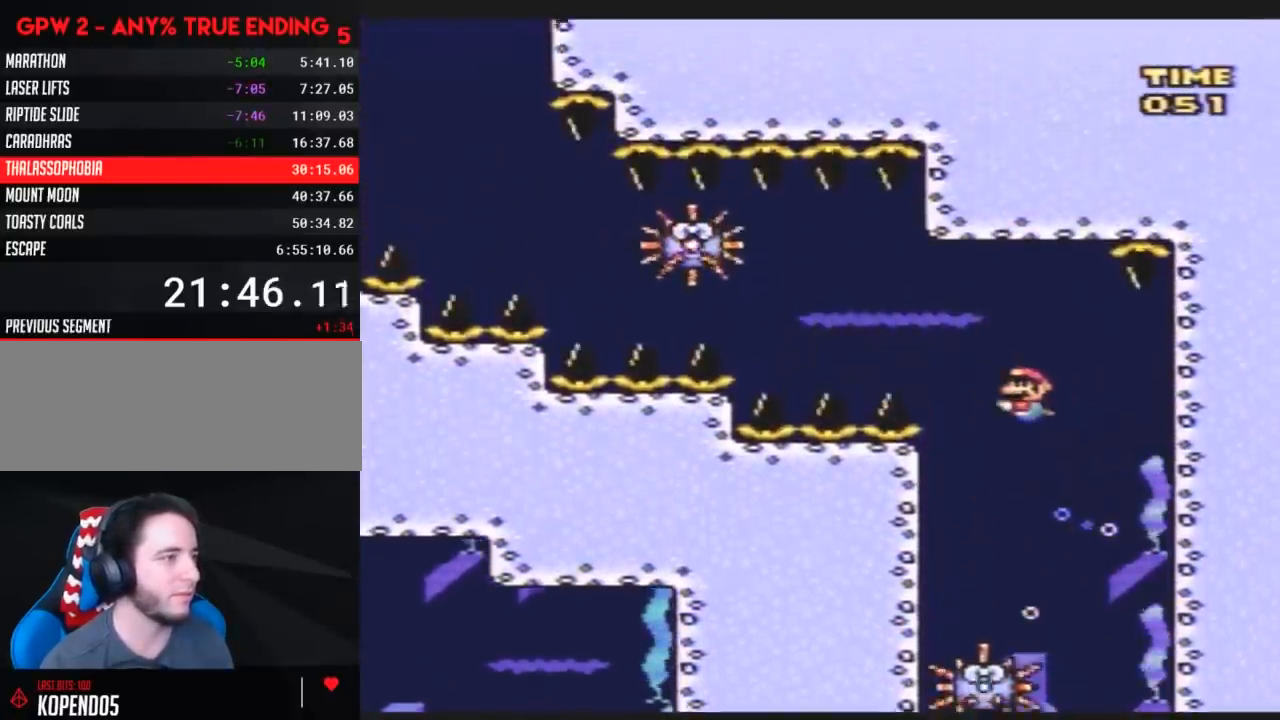
{"buttons": ["Y", "DPAD_DOWN", "DPAD_LEFT"], "events": [[17, "B", "down"], [117, "B", "up"], [267, "DPAD_DOWN", "down"]]}
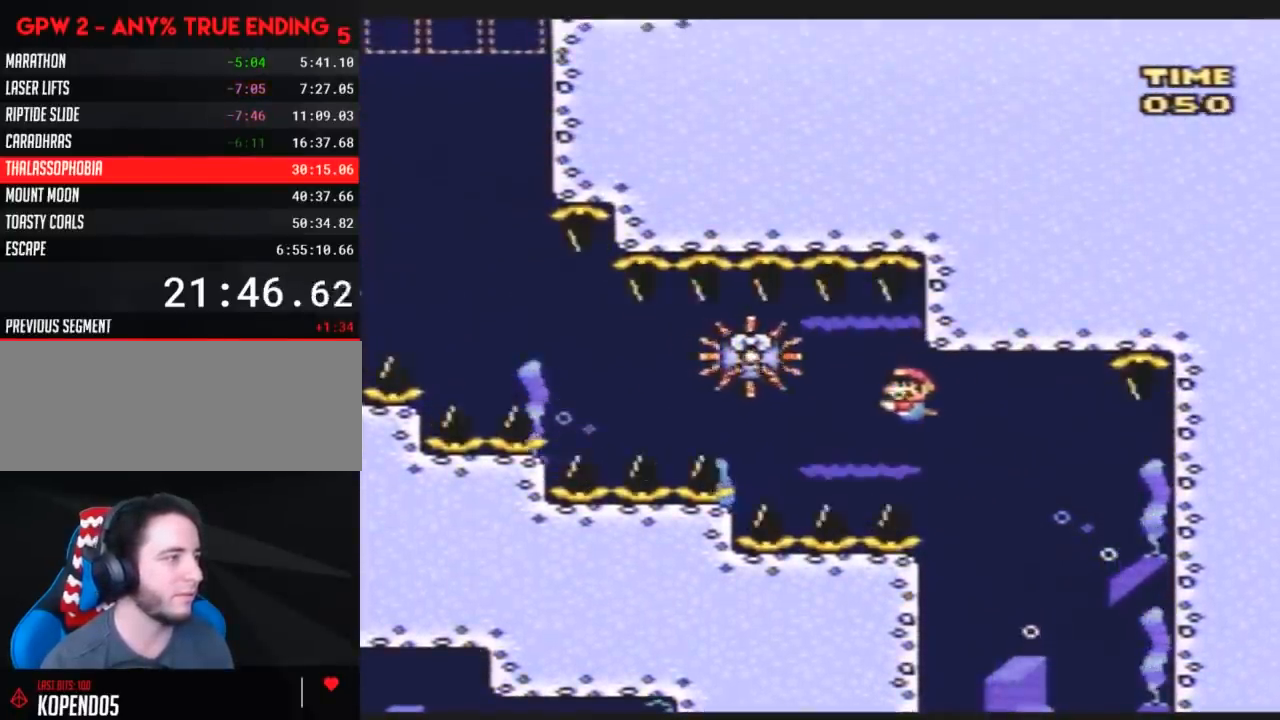
{"buttons": ["Y", "DPAD_DOWN", "DPAD_LEFT"], "events": [[350, "DPAD_LEFT", "up"], [383, "B", "down"], [417, "DPAD_LEFT", "down"], [433, "B", "up"]]}
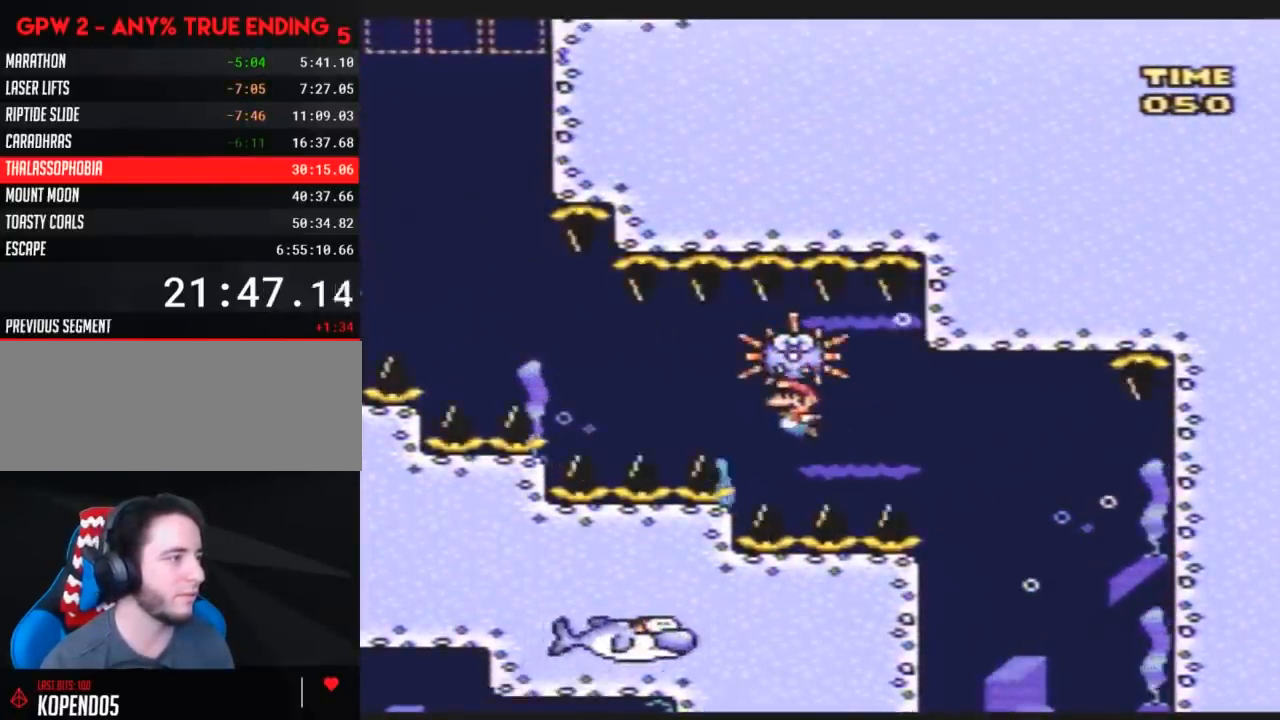
{"buttons": ["B", "Y", "DPAD_DOWN", "DPAD_LEFT"], "events": [[33, "DPAD_LEFT", "up"], [67, "B", "down"], [117, "B", "up"], [117, "DPAD_LEFT", "down"], [500, "B", "down"]]}
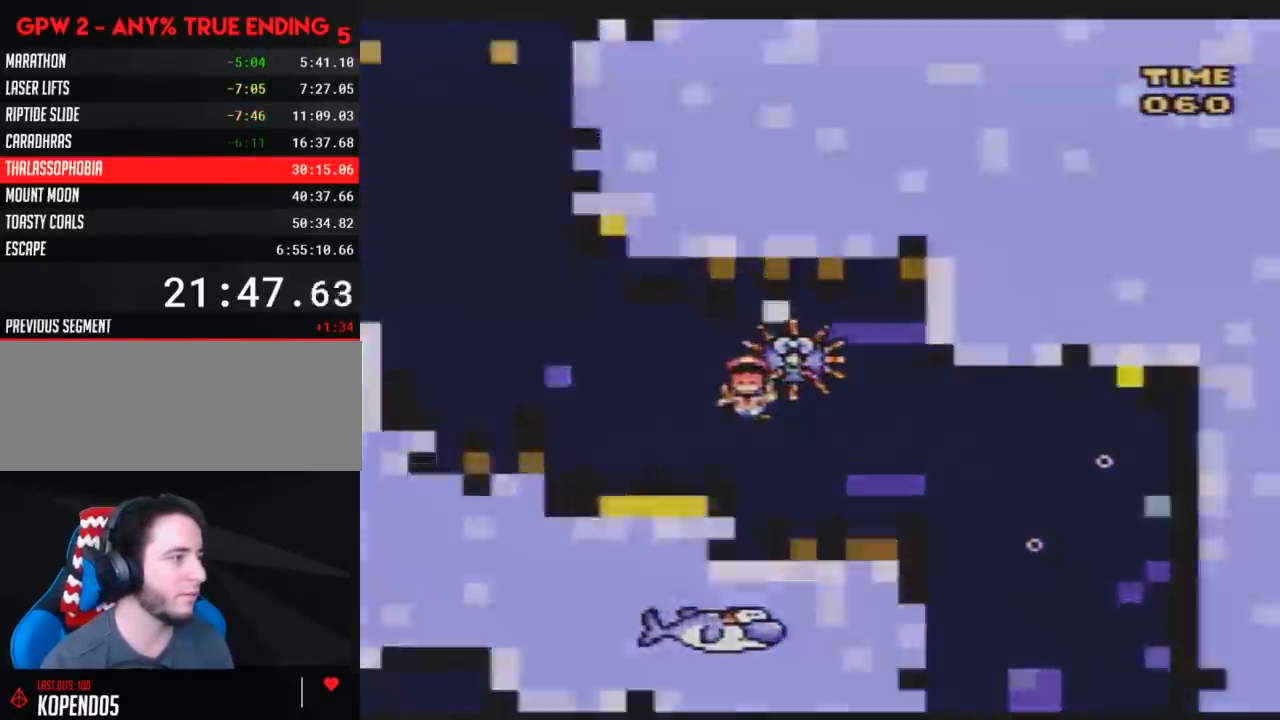
{"buttons": ["Y"], "events": [[67, "B", "up"], [150, "DPAD_DOWN", "up"], [183, "DPAD_LEFT", "up"]]}
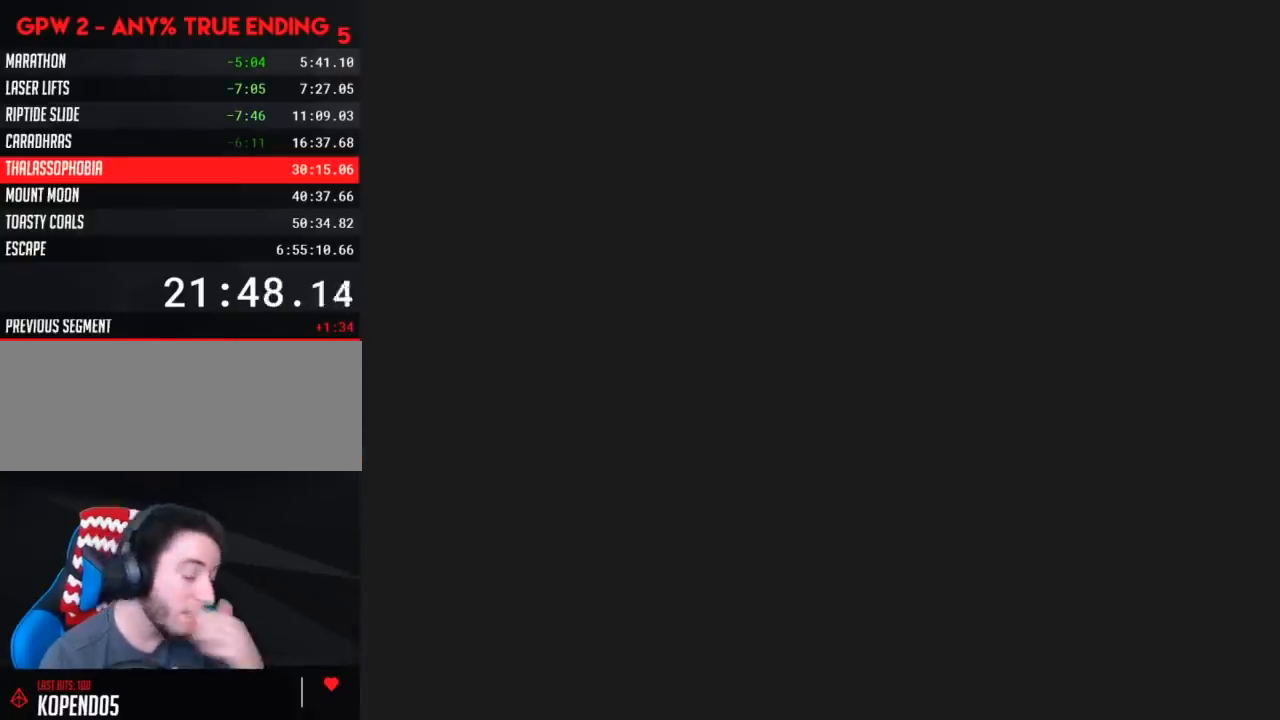
{"buttons": ["Y"], "events": []}
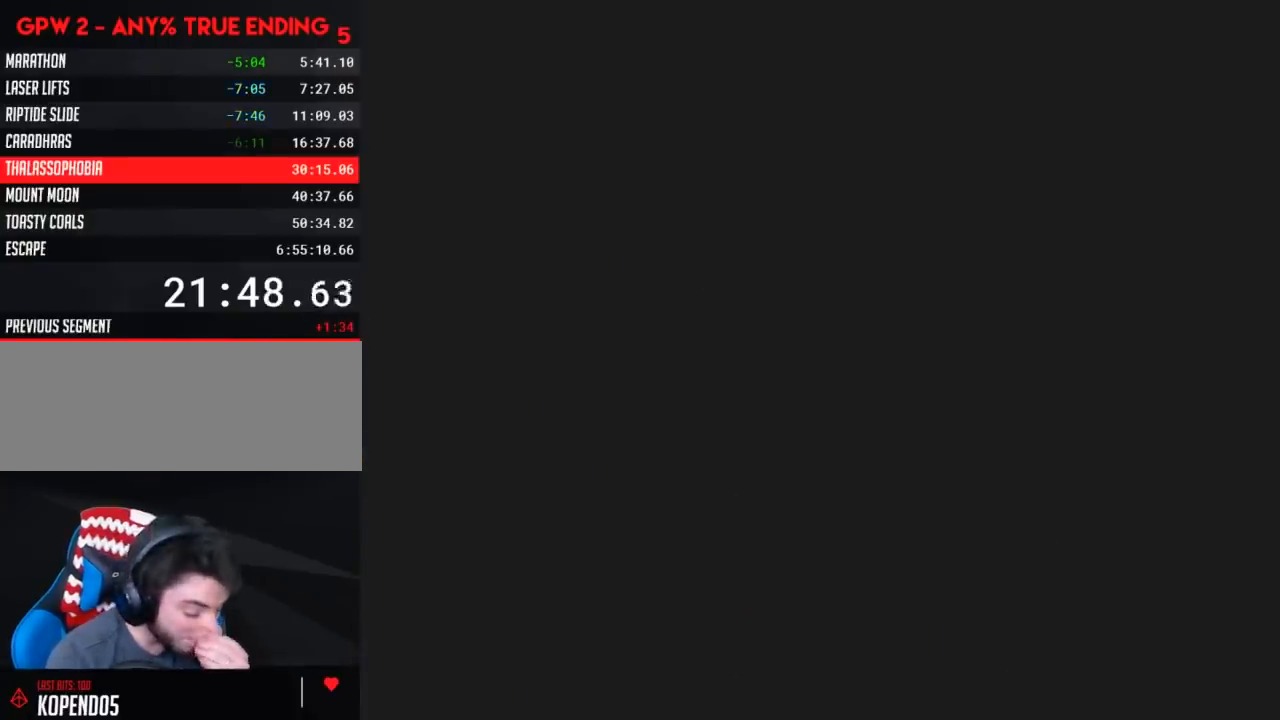
{"buttons": ["Y"], "events": []}
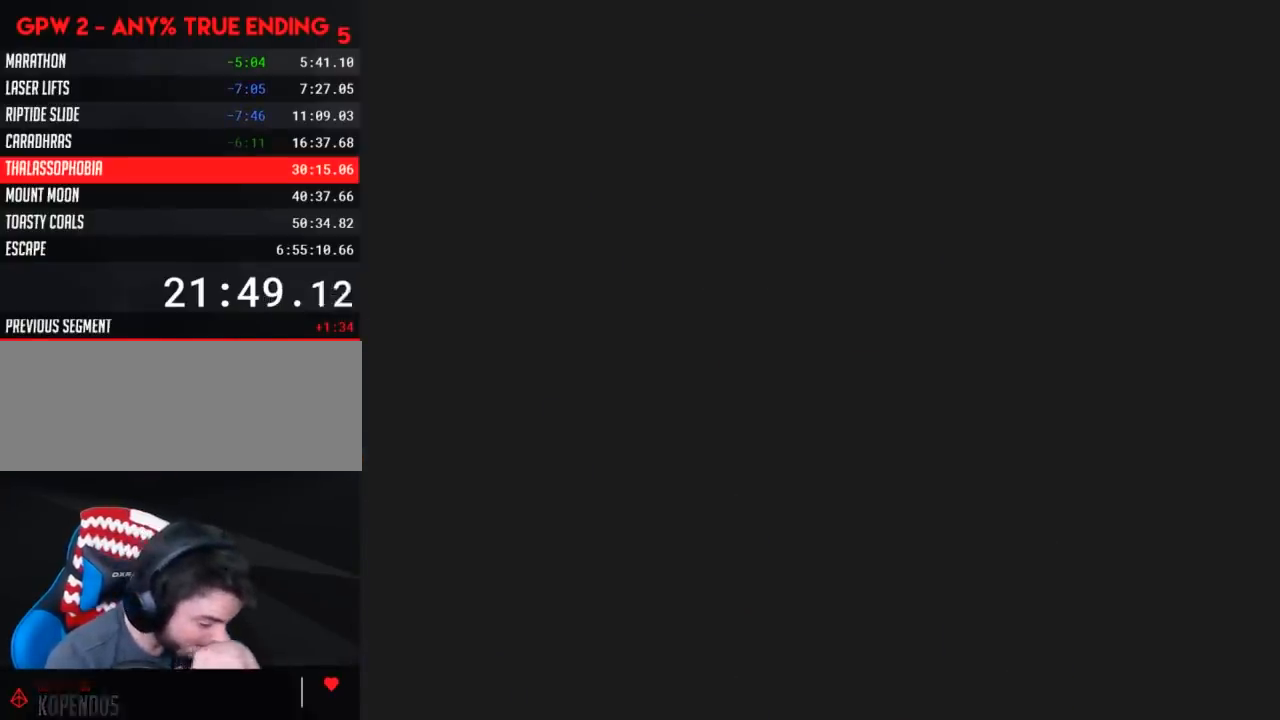
{"buttons": [], "events": [[500, "Y", "up"]]}
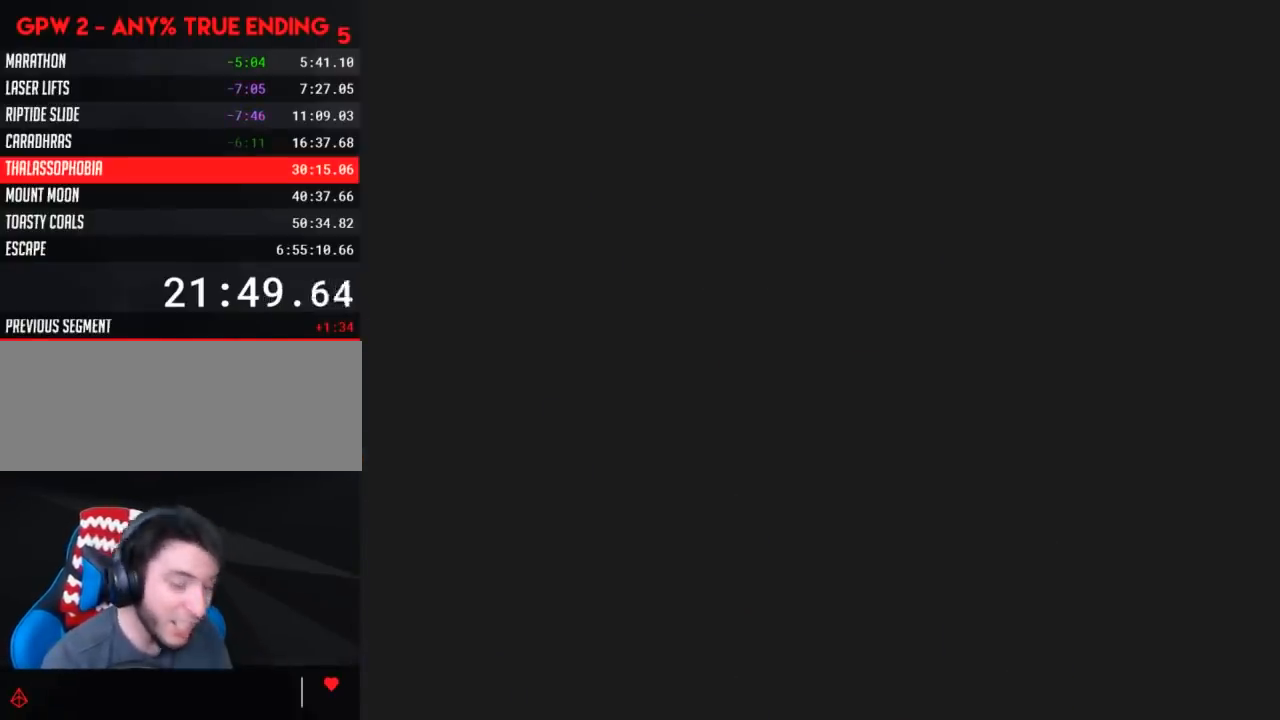
{"buttons": ["Y"], "events": [[33, "Y", "down"]]}
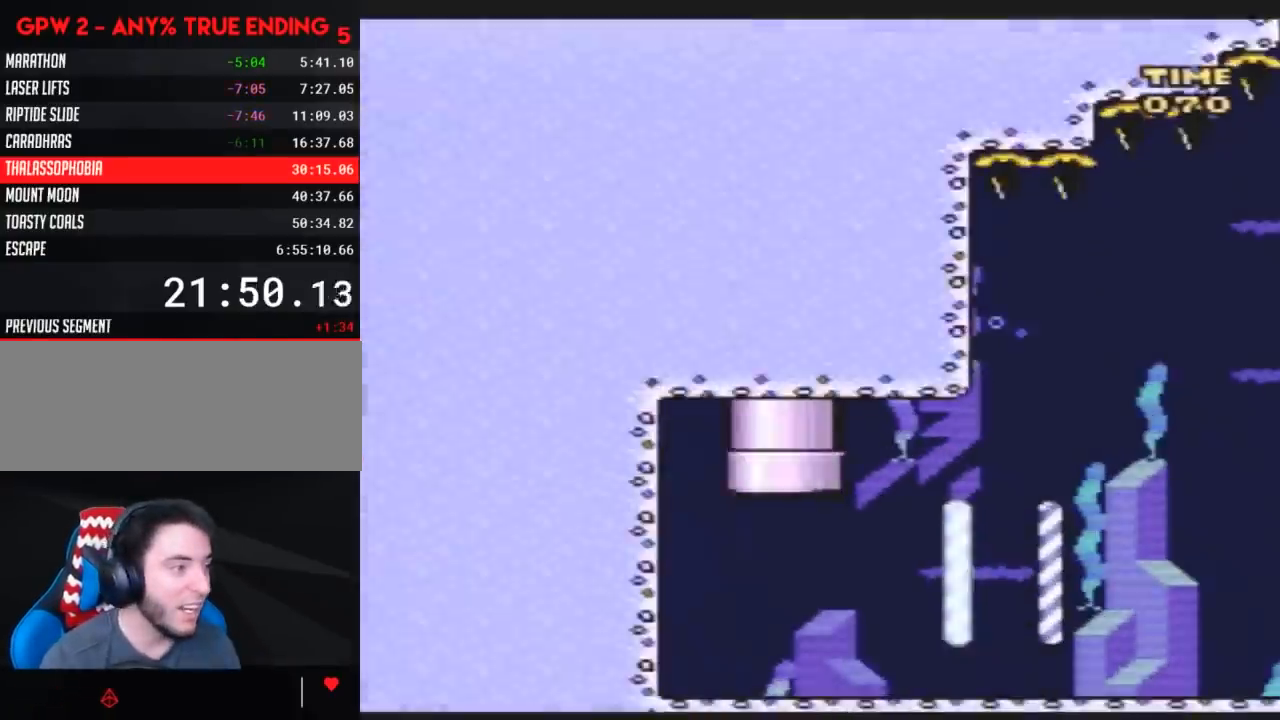
{"buttons": ["Y", "DPAD_RIGHT"], "events": [[33, "DPAD_RIGHT", "down"]]}
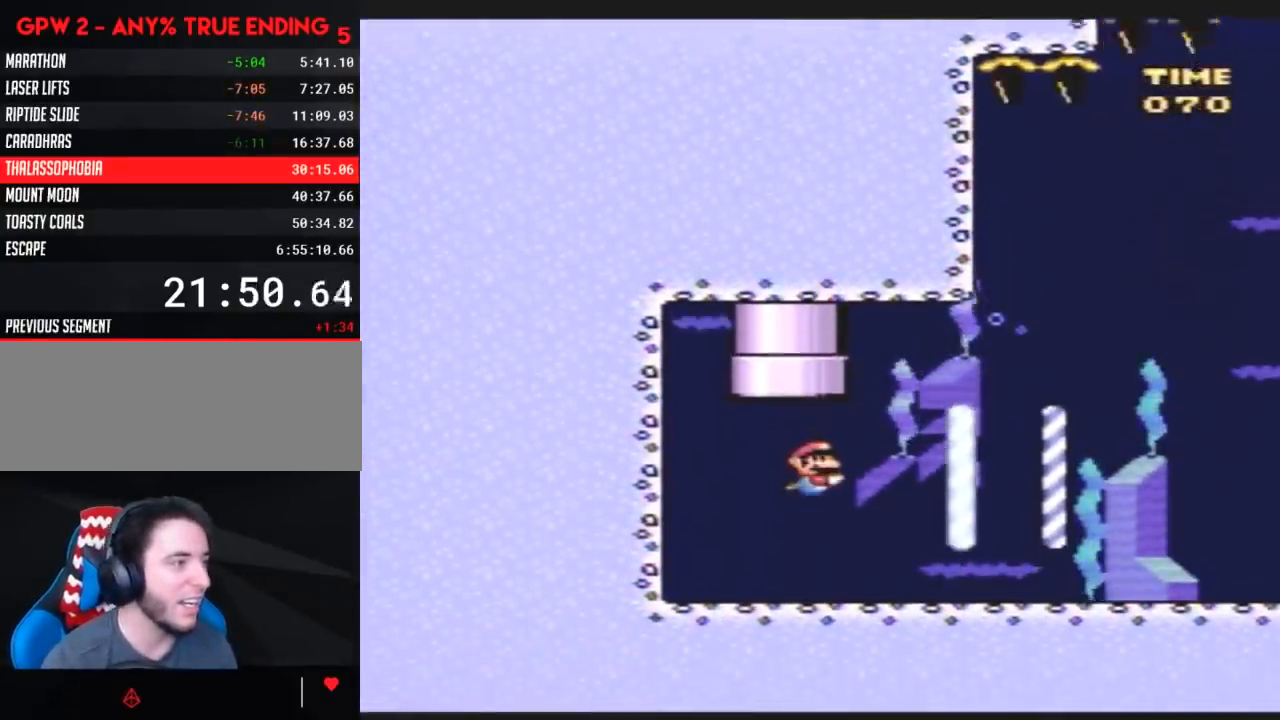
{"buttons": ["B", "Y", "DPAD_RIGHT"], "events": [[33, "B", "down"], [117, "B", "up"], [467, "B", "down"]]}
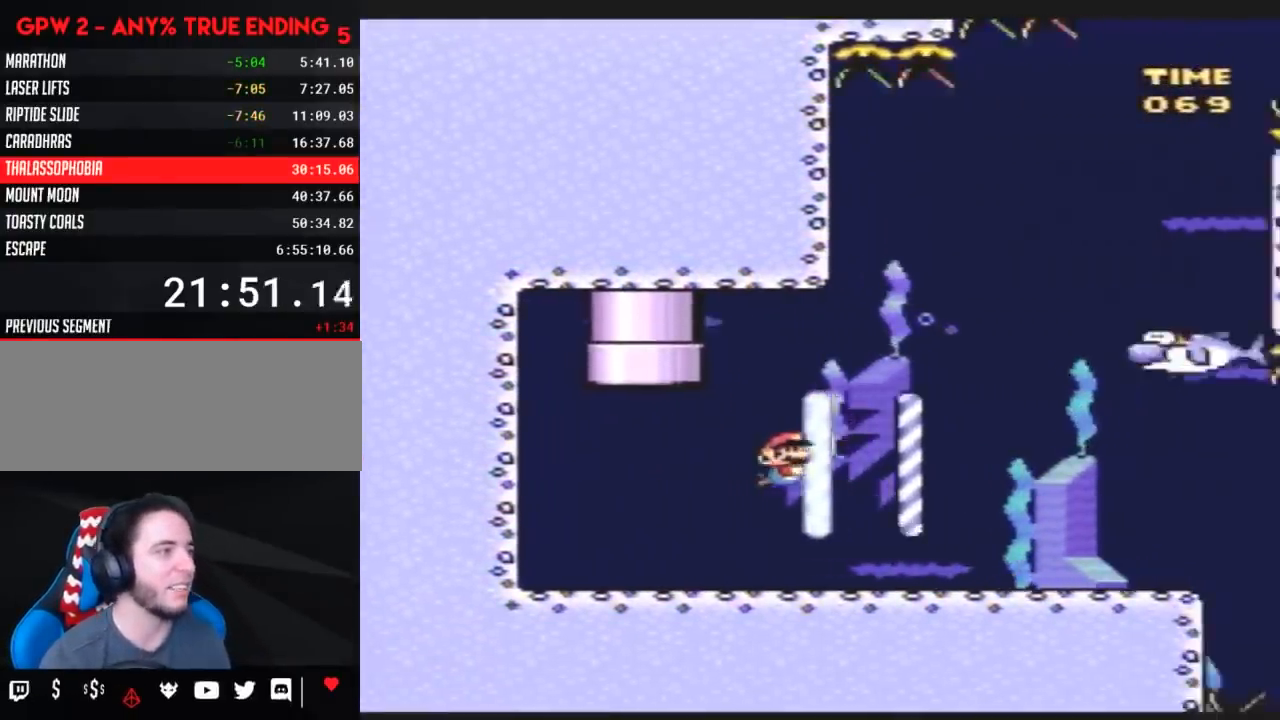
{"buttons": ["Y", "DPAD_RIGHT"], "events": [[33, "B", "up"], [83, "B", "down"], [183, "B", "up"], [250, "B", "down"], [317, "B", "up"], [367, "B", "down"], [433, "B", "up"]]}
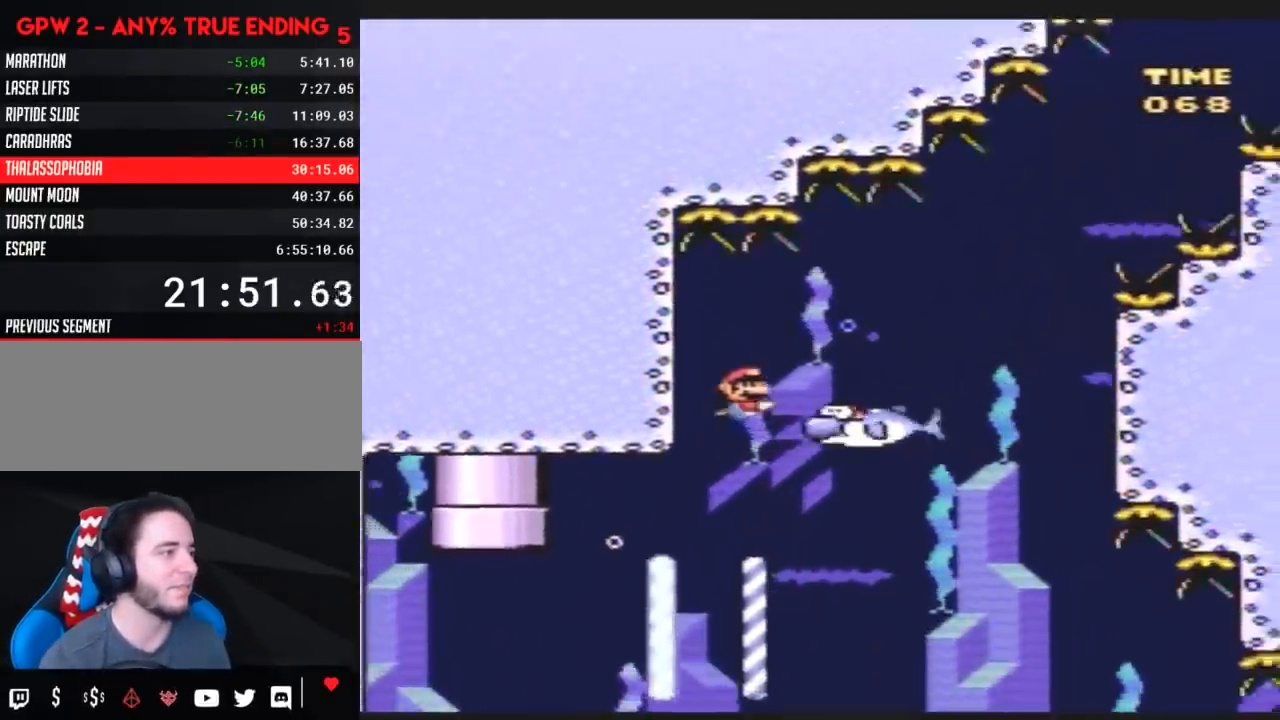
{"buttons": ["Y", "DPAD_RIGHT"], "events": [[67, "DPAD_DOWN", "down"], [133, "DPAD_RIGHT", "up"], [217, "DPAD_RIGHT", "down"], [250, "DPAD_DOWN", "up"], [283, "DPAD_RIGHT", "up"], [317, "DPAD_RIGHT", "down"], [350, "DPAD_RIGHT", "up"], [383, "DPAD_LEFT", "down"], [433, "DPAD_DOWN", "down"], [467, "DPAD_LEFT", "up"], [500, "DPAD_DOWN", "up"], [500, "DPAD_RIGHT", "down"]]}
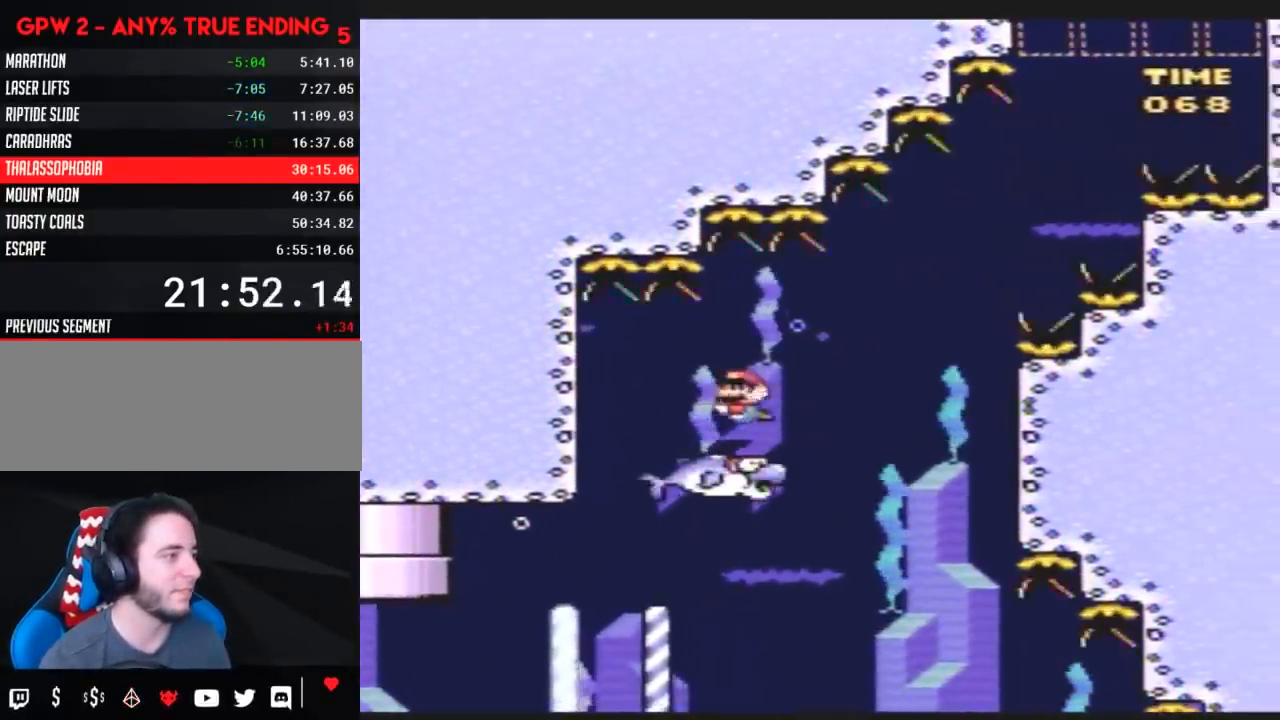
{"buttons": ["Y", "DPAD_LEFT"], "events": [[433, "DPAD_RIGHT", "up"], [467, "DPAD_LEFT", "down"]]}
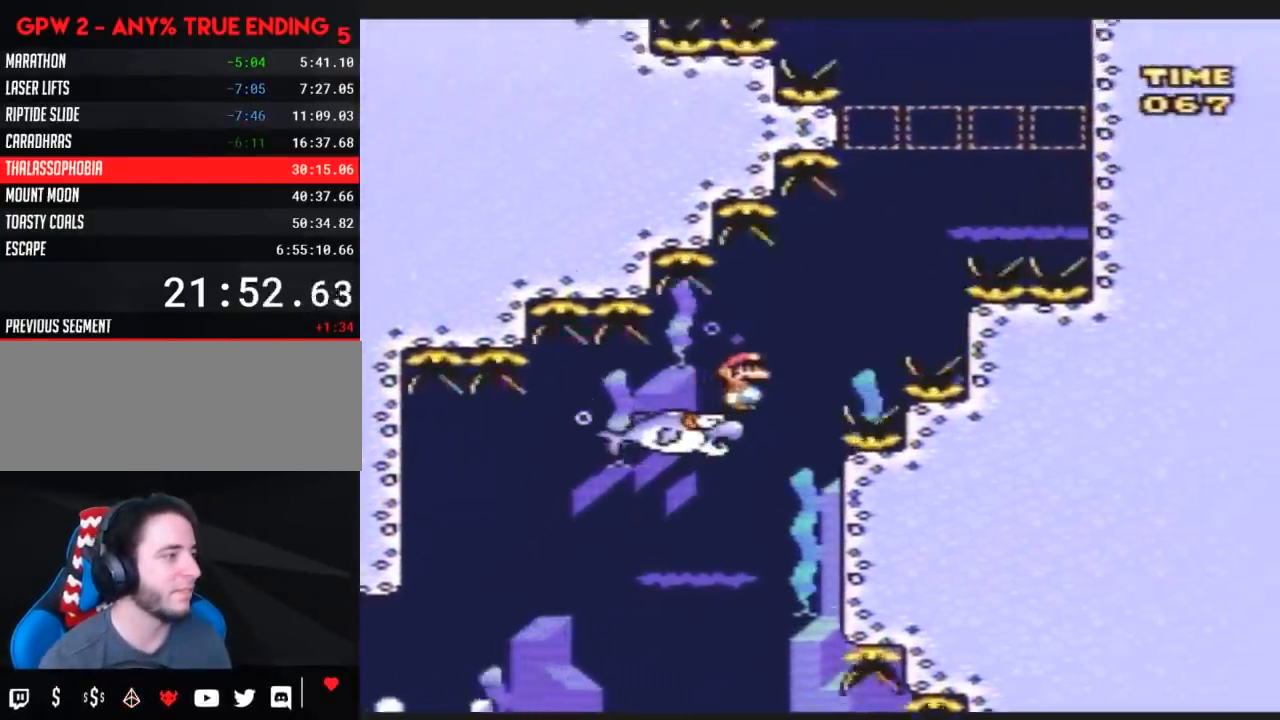
{"buttons": ["Y", "DPAD_LEFT"], "events": [[83, "DPAD_LEFT", "up"], [83, "DPAD_RIGHT", "down"], [317, "DPAD_RIGHT", "up"], [350, "DPAD_LEFT", "down"]]}
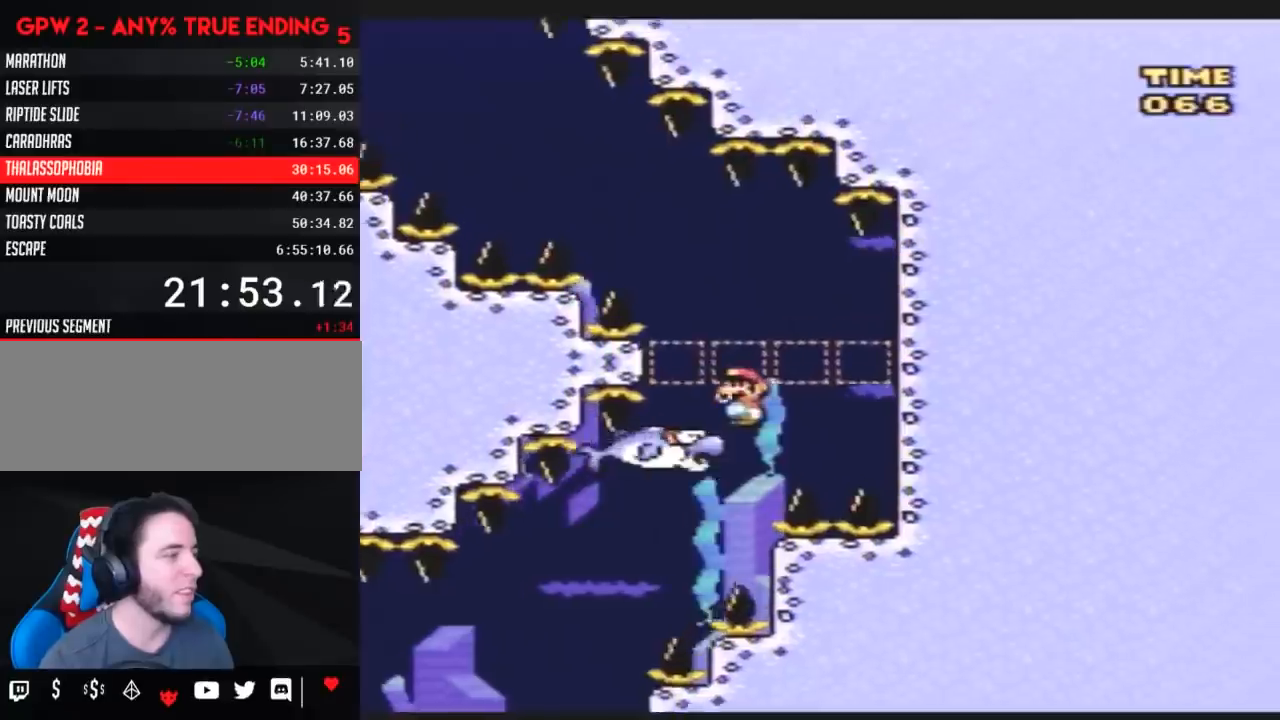
{"buttons": ["Y", "DPAD_LEFT"], "events": []}
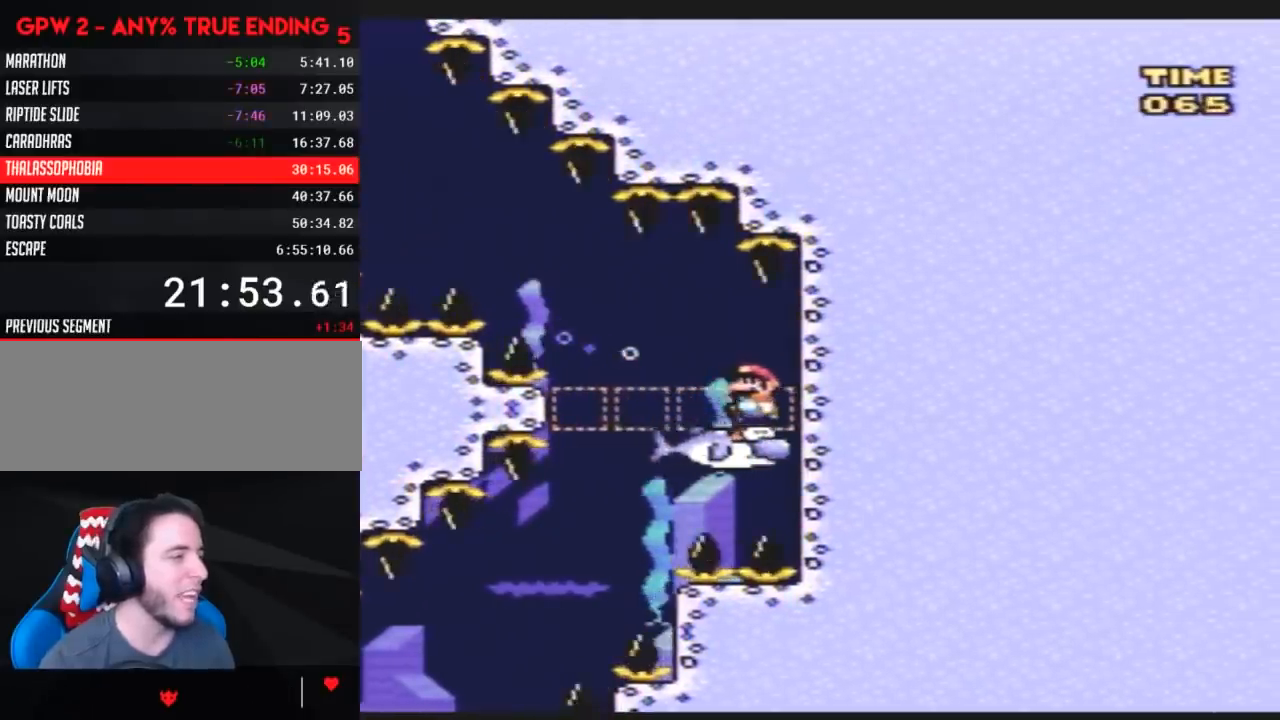
{"buttons": ["Y"], "events": [[467, "DPAD_LEFT", "up"]]}
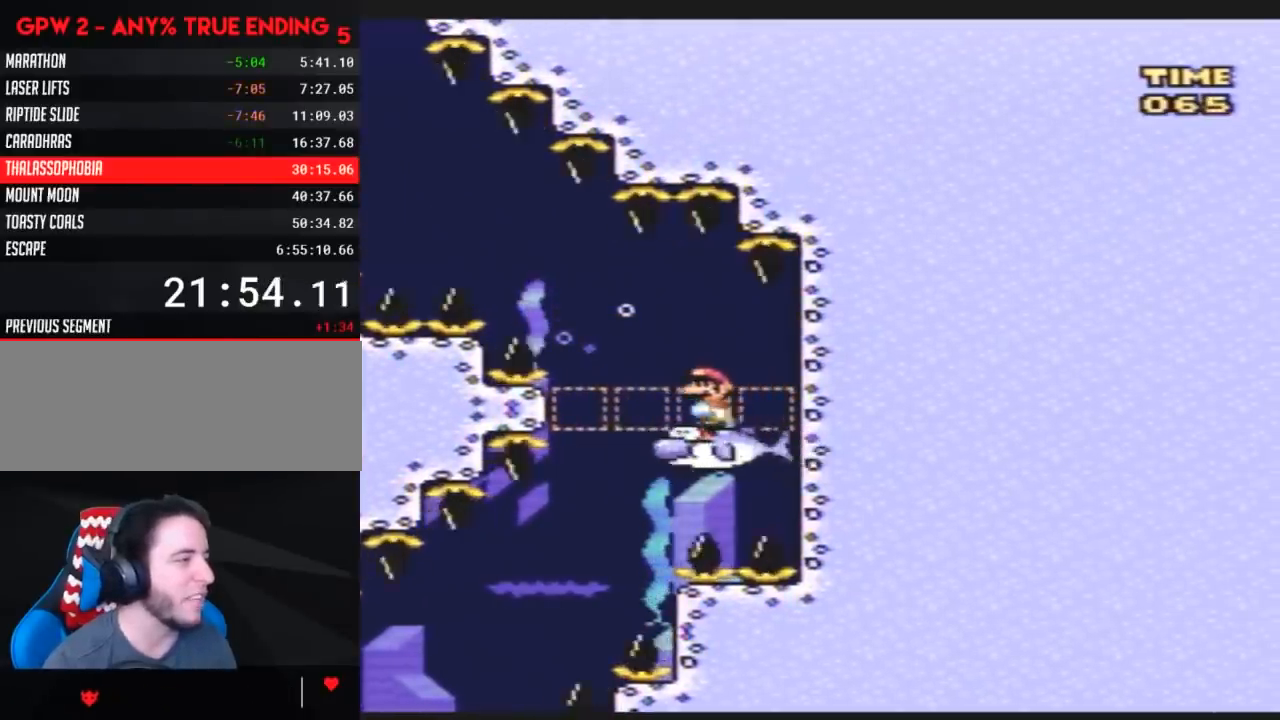
{"buttons": ["Y", "DPAD_LEFT"], "events": [[33, "DPAD_LEFT", "down"]]}
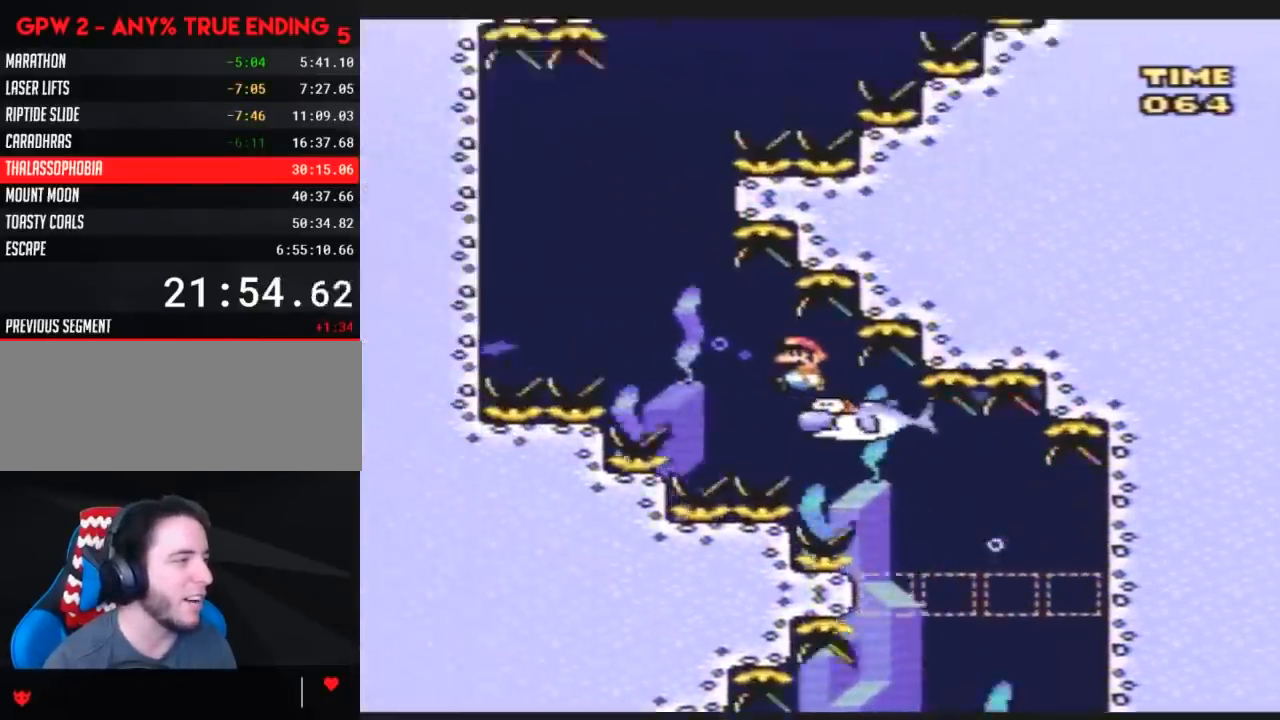
{"buttons": ["Y", "DPAD_RIGHT"], "events": [[183, "DPAD_LEFT", "up"], [217, "DPAD_RIGHT", "down"]]}
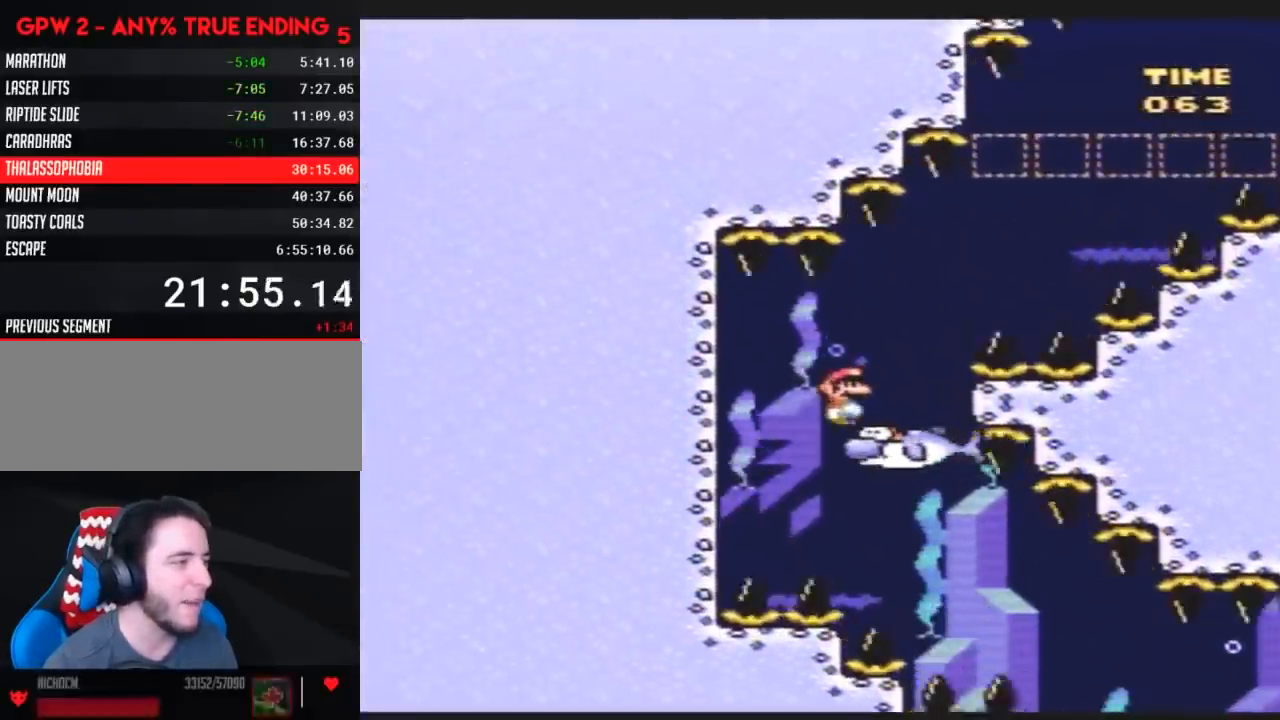
{"buttons": ["Y", "DPAD_RIGHT"], "events": []}
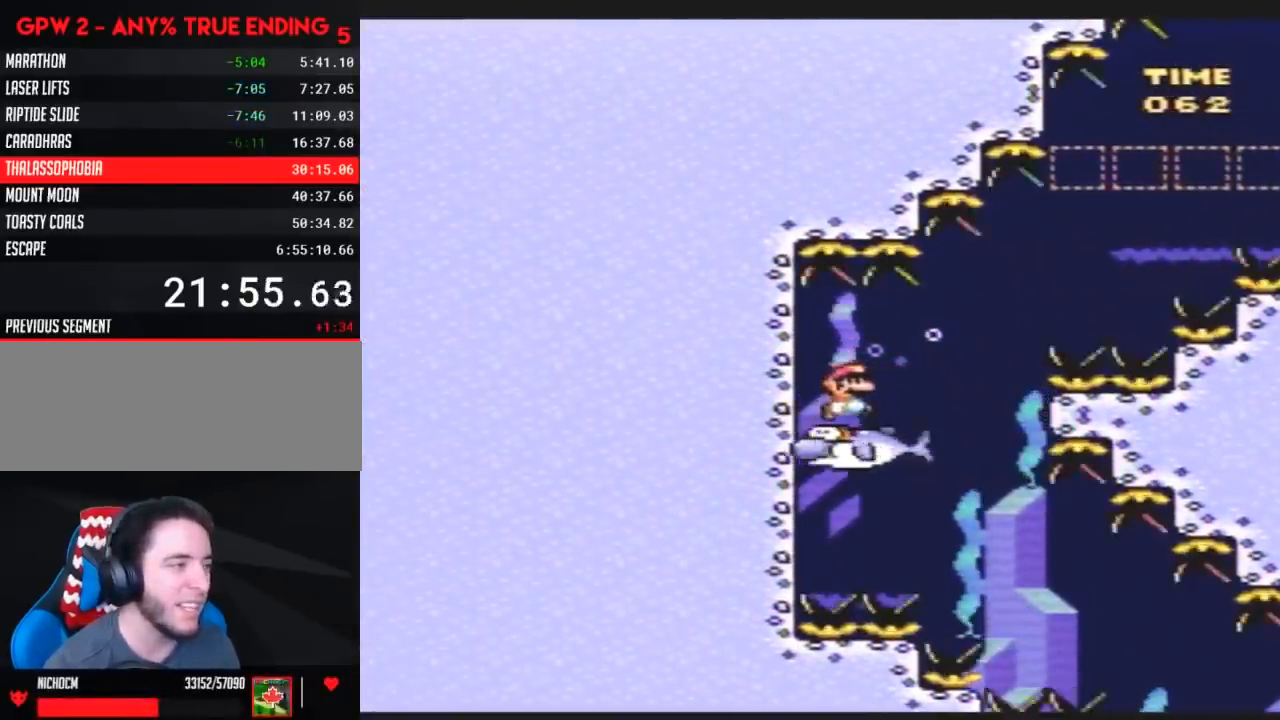
{"buttons": ["Y", "DPAD_RIGHT"], "events": []}
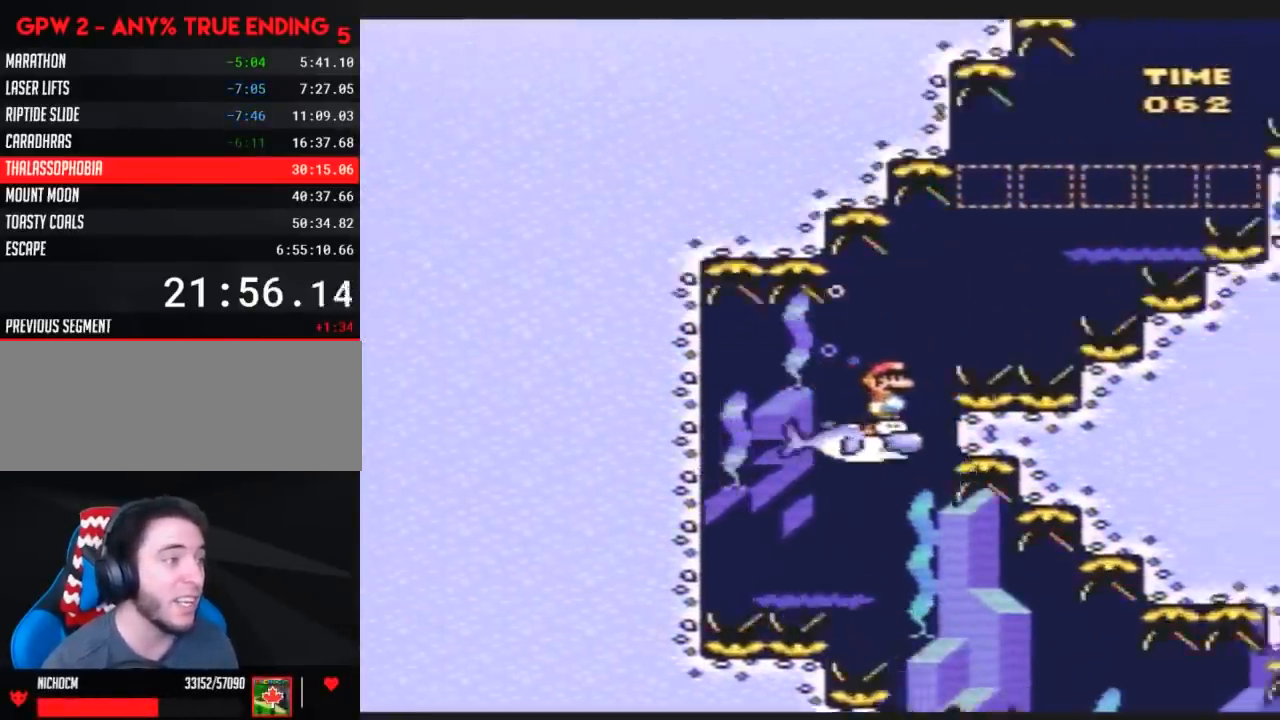
{"buttons": ["Y", "DPAD_RIGHT"], "events": []}
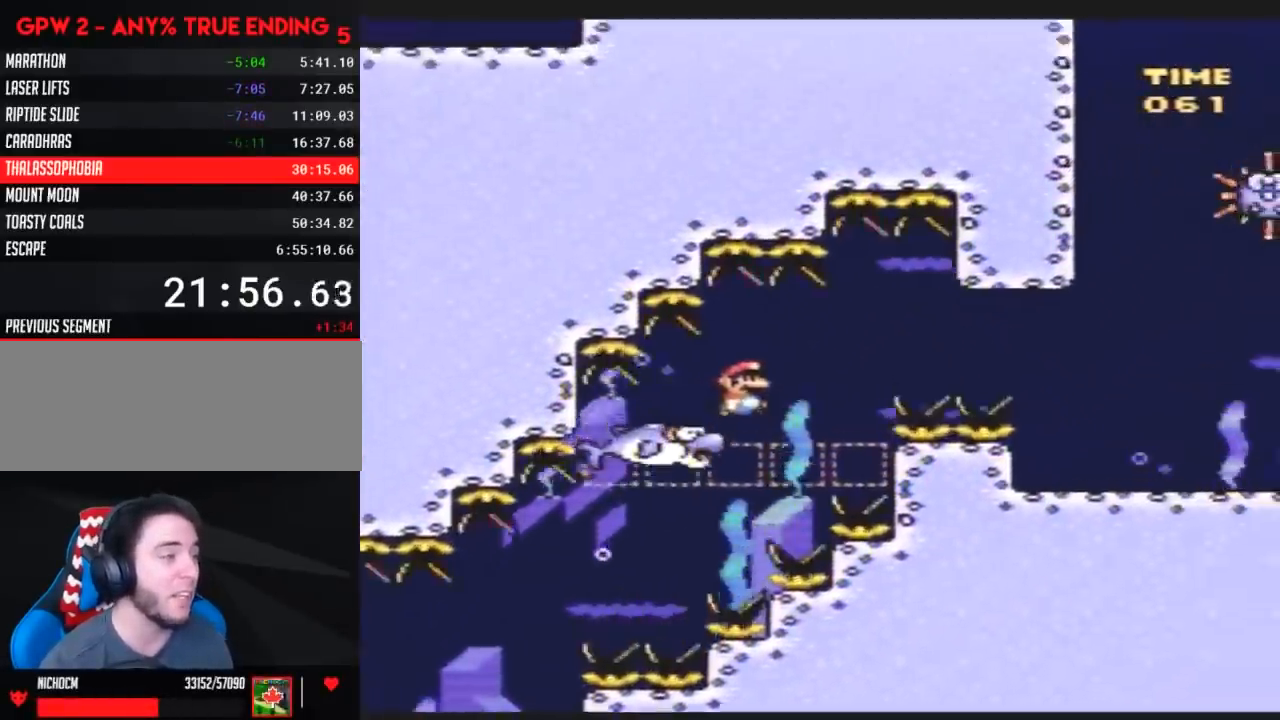
{"buttons": ["Y", "DPAD_RIGHT"], "events": []}
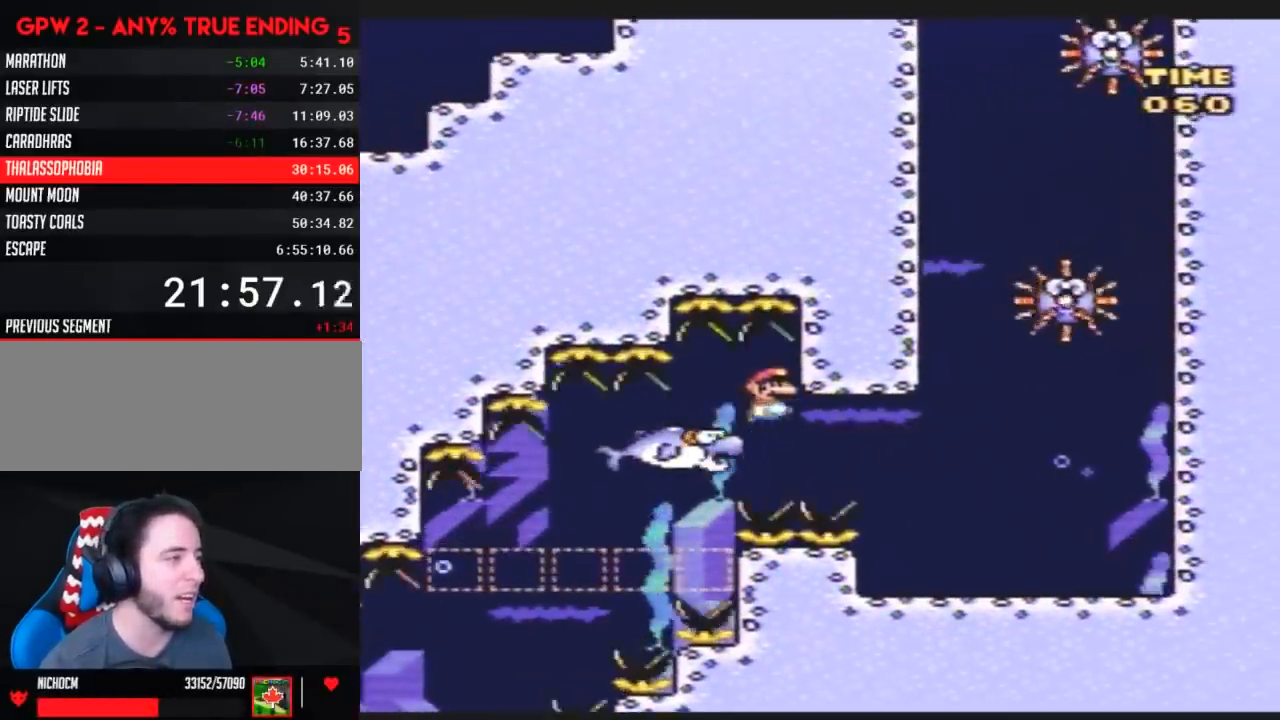
{"buttons": ["Y", "DPAD_RIGHT"], "events": [[300, "B", "down"], [350, "B", "up"]]}
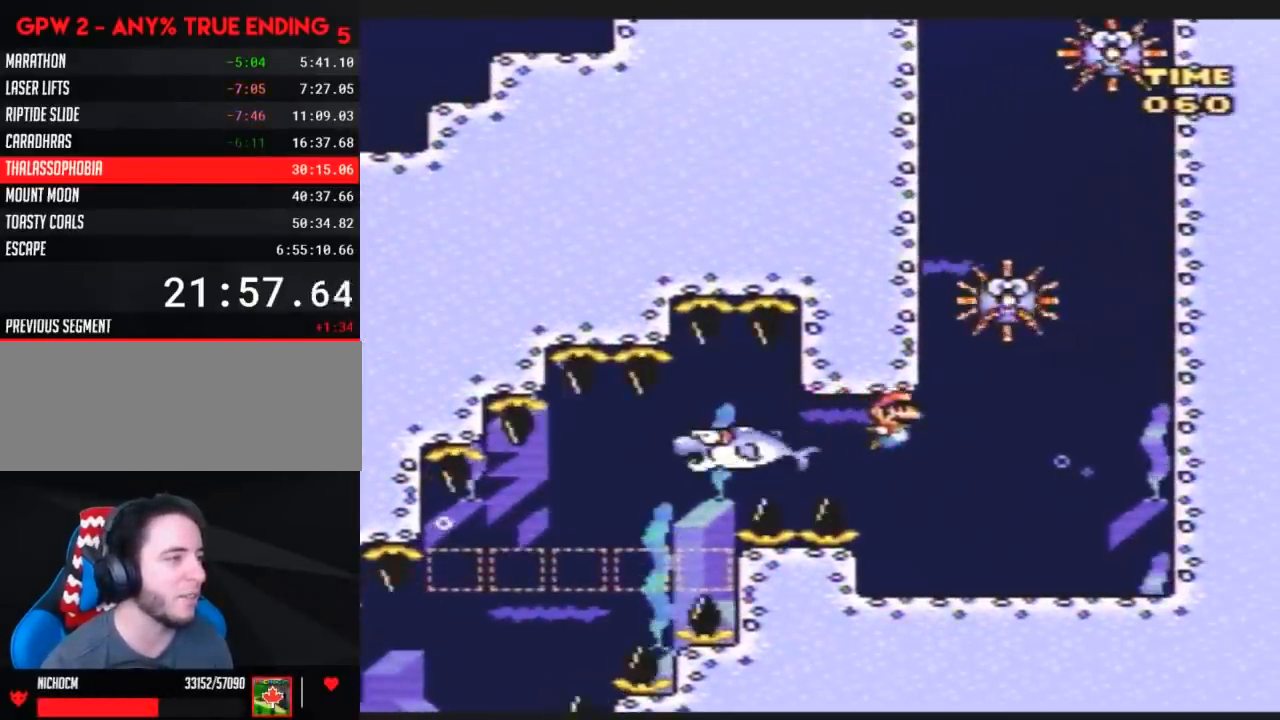
{"buttons": ["Y", "DPAD_RIGHT"], "events": [[383, "B", "down"], [450, "B", "up"]]}
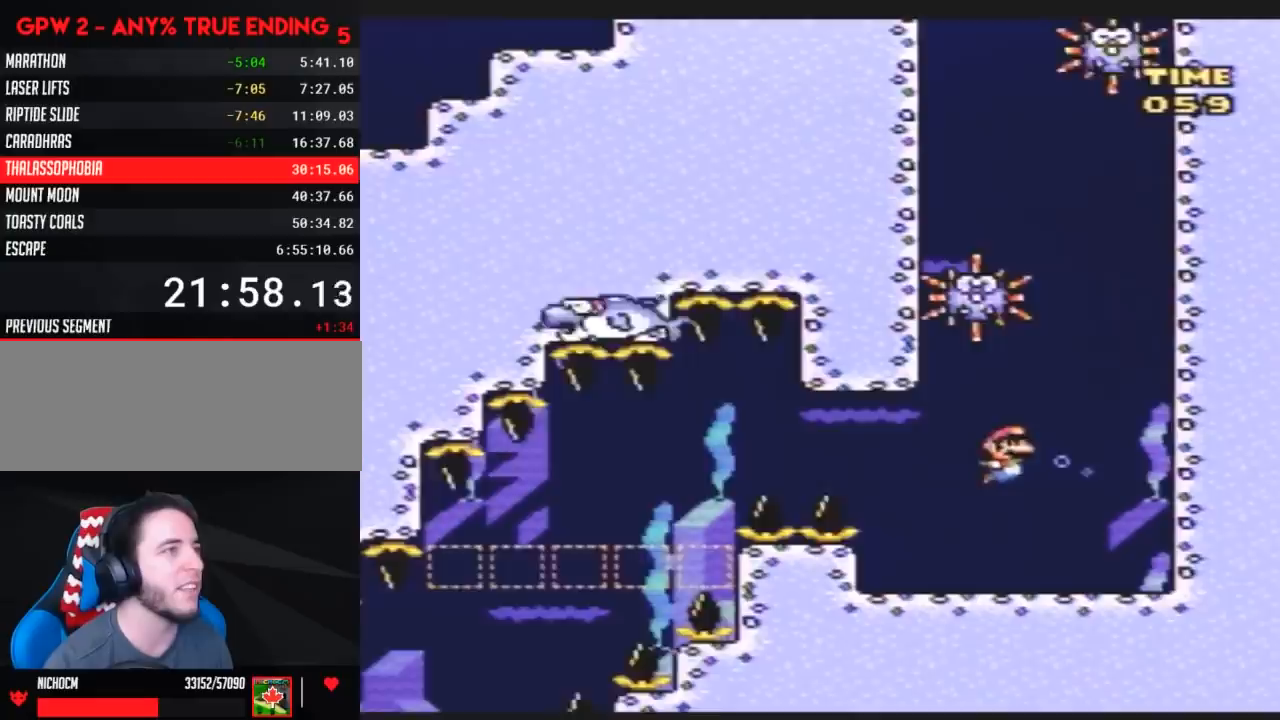
{"buttons": ["B", "Y", "DPAD_RIGHT"], "events": [[50, "B", "down"], [83, "B", "up"], [167, "B", "down"], [233, "B", "up"], [300, "B", "down"], [350, "B", "up"], [417, "B", "down"]]}